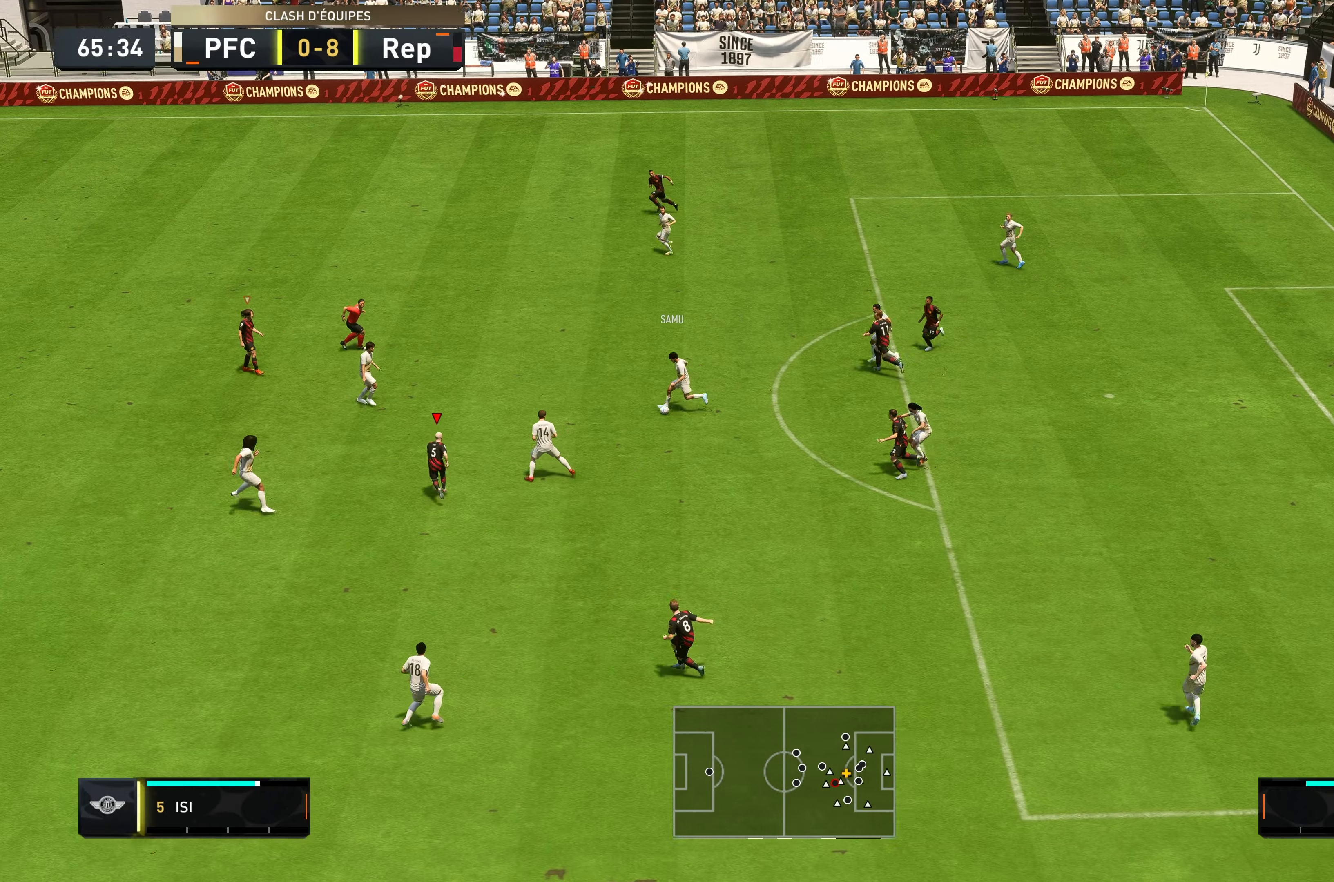
Gameplay with a controller (Xbox layout); each line is a JSON object with the inputs held at the frame after it. "events" lists button and stick changes between this image and that frame as [ms after this image, input, new state], when the widget could be followed in between. Not read: L3 R3.
{"buttons": [], "left_stick": "up", "right_stick": "center", "events": [[250, "R2", "up"], [300, "R2", "down"], [467, "R2", "up"]]}
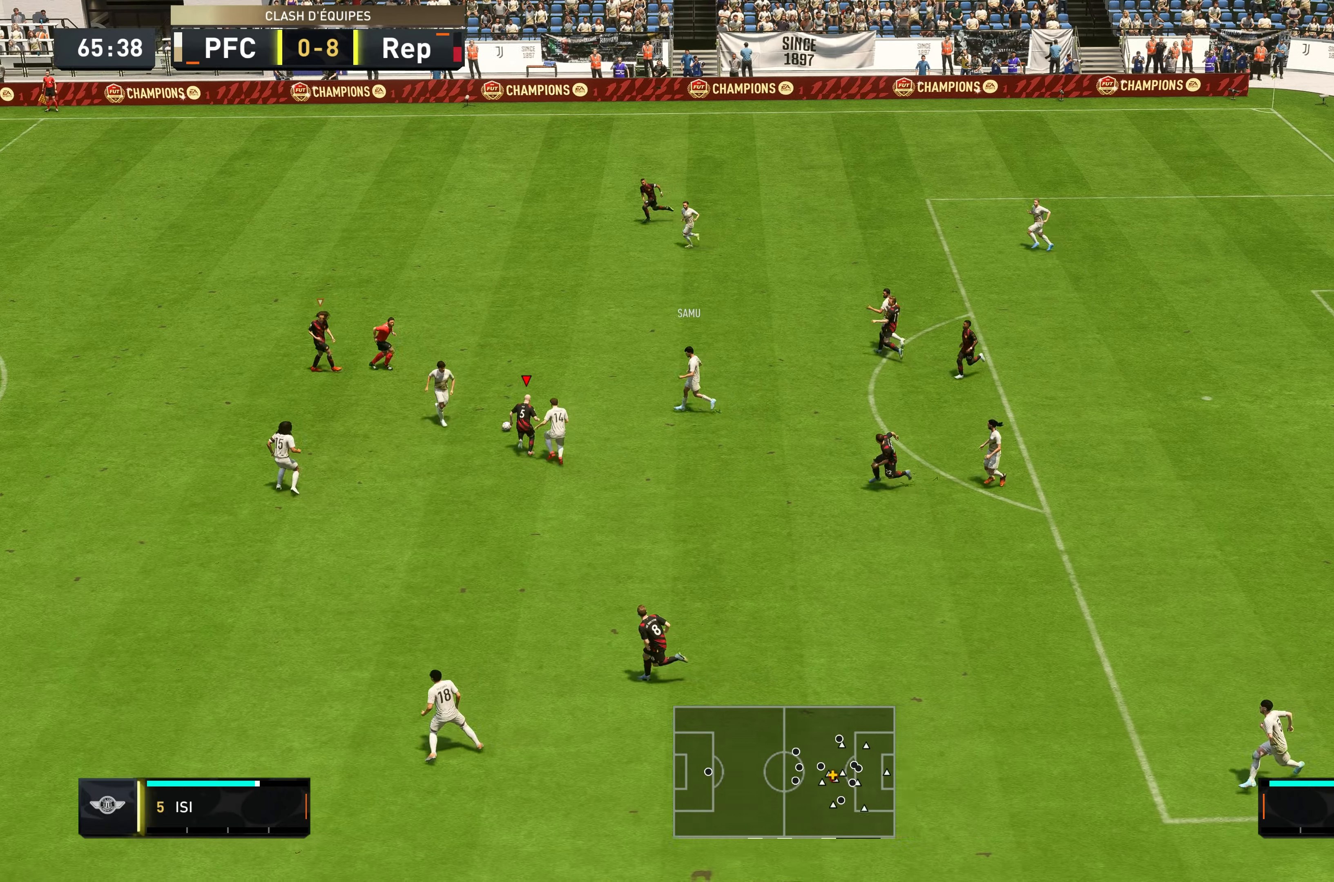
{"buttons": ["R2"], "left_stick": "down-right", "right_stick": "center", "events": [[167, "L1", "down"], [233, "L1", "up"], [400, "R2", "down"], [400, "left_stick", "right"], [467, "left_stick", "down-right"]]}
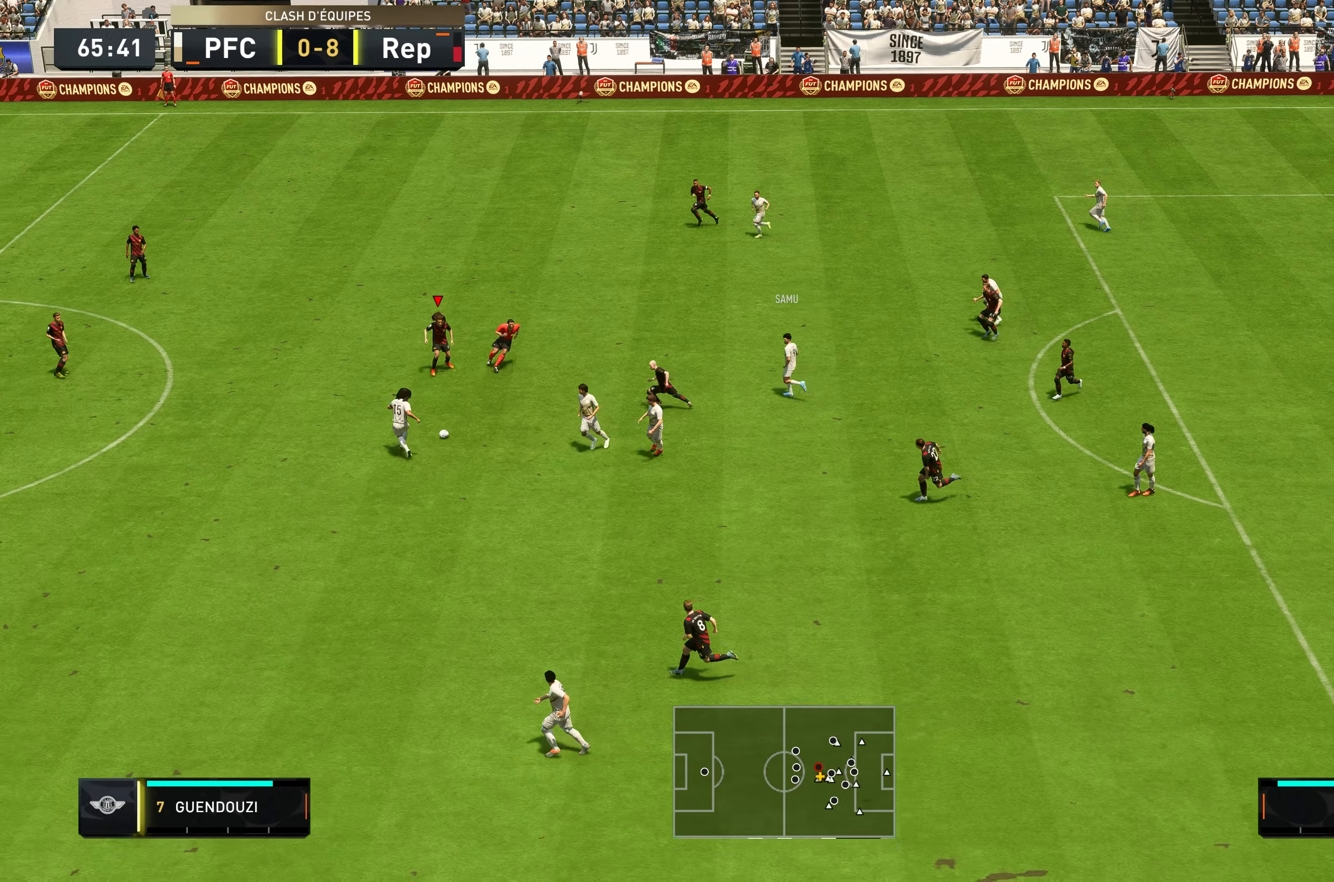
{"buttons": ["L2", "R2"], "left_stick": "left", "right_stick": "center", "events": [[150, "L2", "down"], [267, "left_stick", "down-left"], [433, "left_stick", "left"]]}
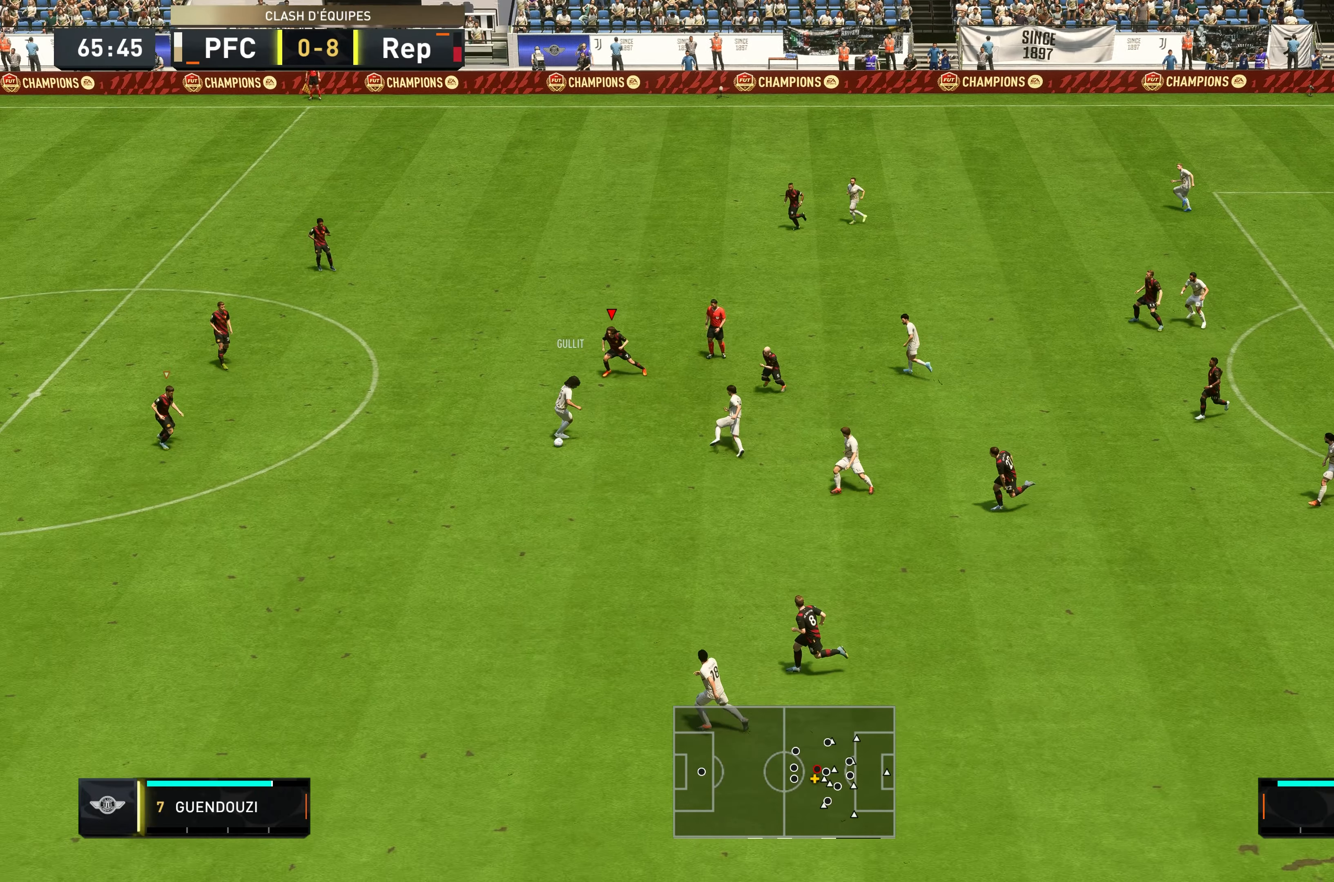
{"buttons": ["R2"], "left_stick": "down-left", "right_stick": "center", "events": [[133, "left_stick", "down-left"], [267, "L2", "up"]]}
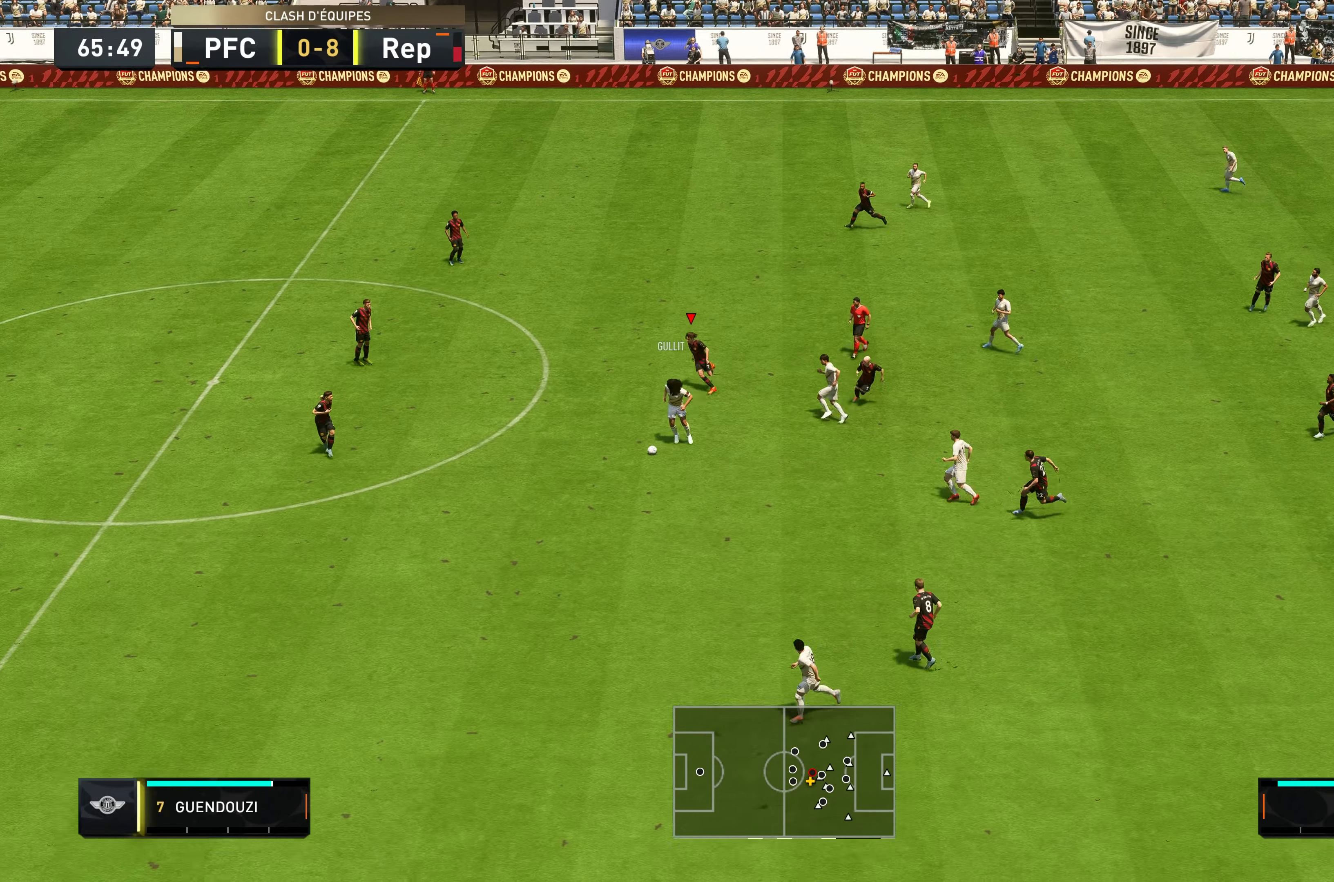
{"buttons": ["R2"], "left_stick": "down-left", "right_stick": "center", "events": []}
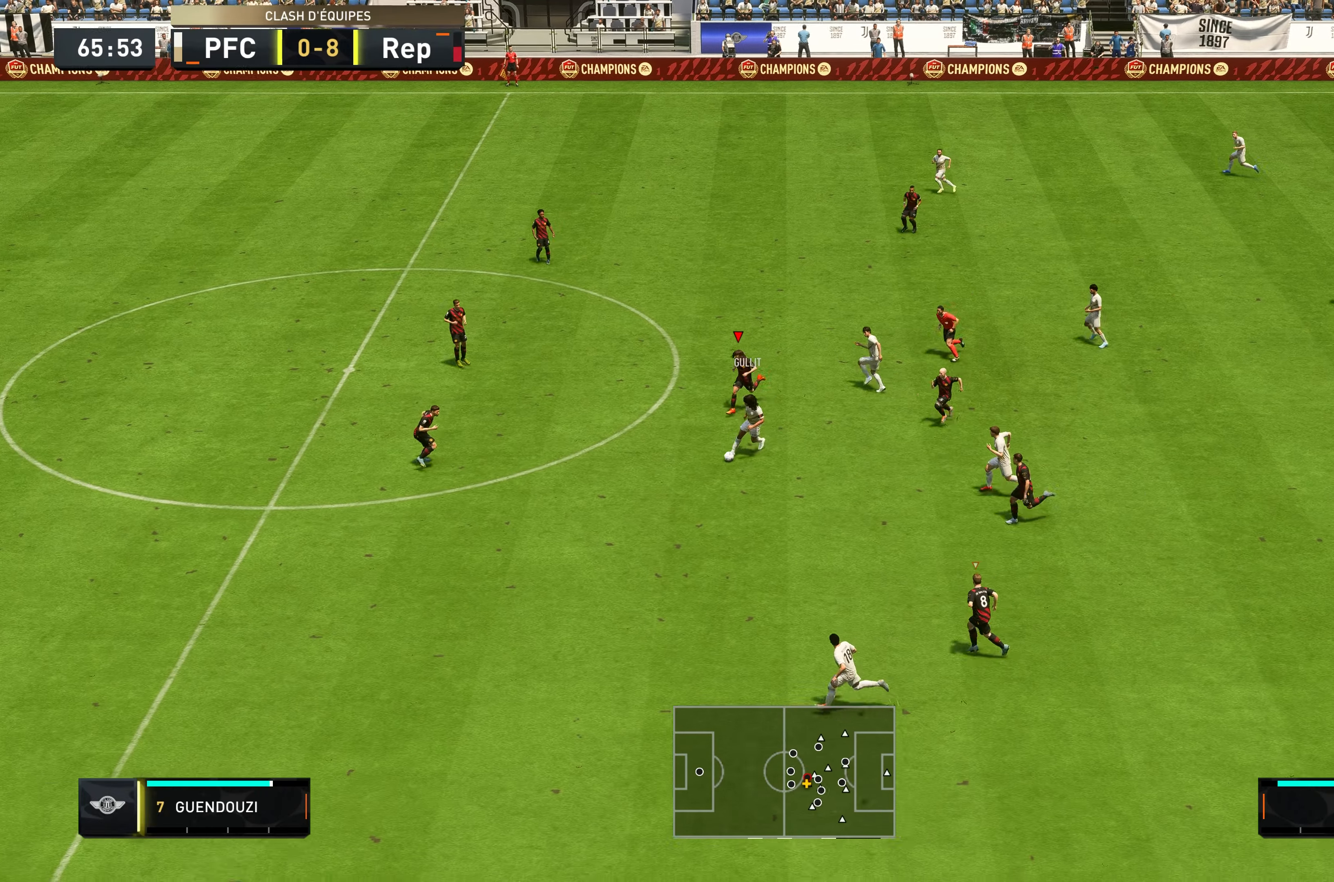
{"buttons": ["R2"], "left_stick": "down", "right_stick": "center", "events": [[300, "left_stick", "down"]]}
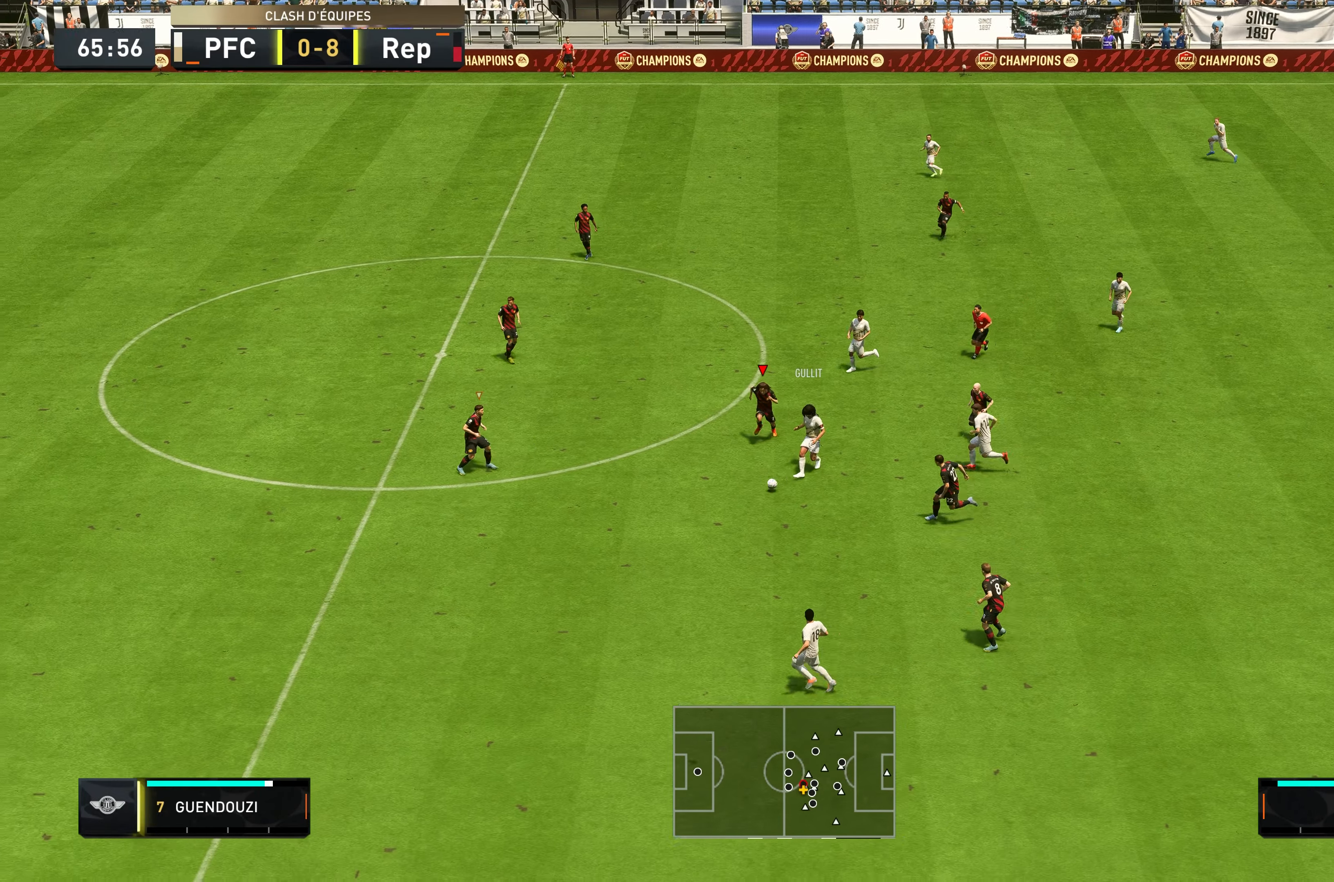
{"buttons": ["L1", "R2"], "left_stick": "down", "right_stick": "center", "events": [[500, "L1", "down"]]}
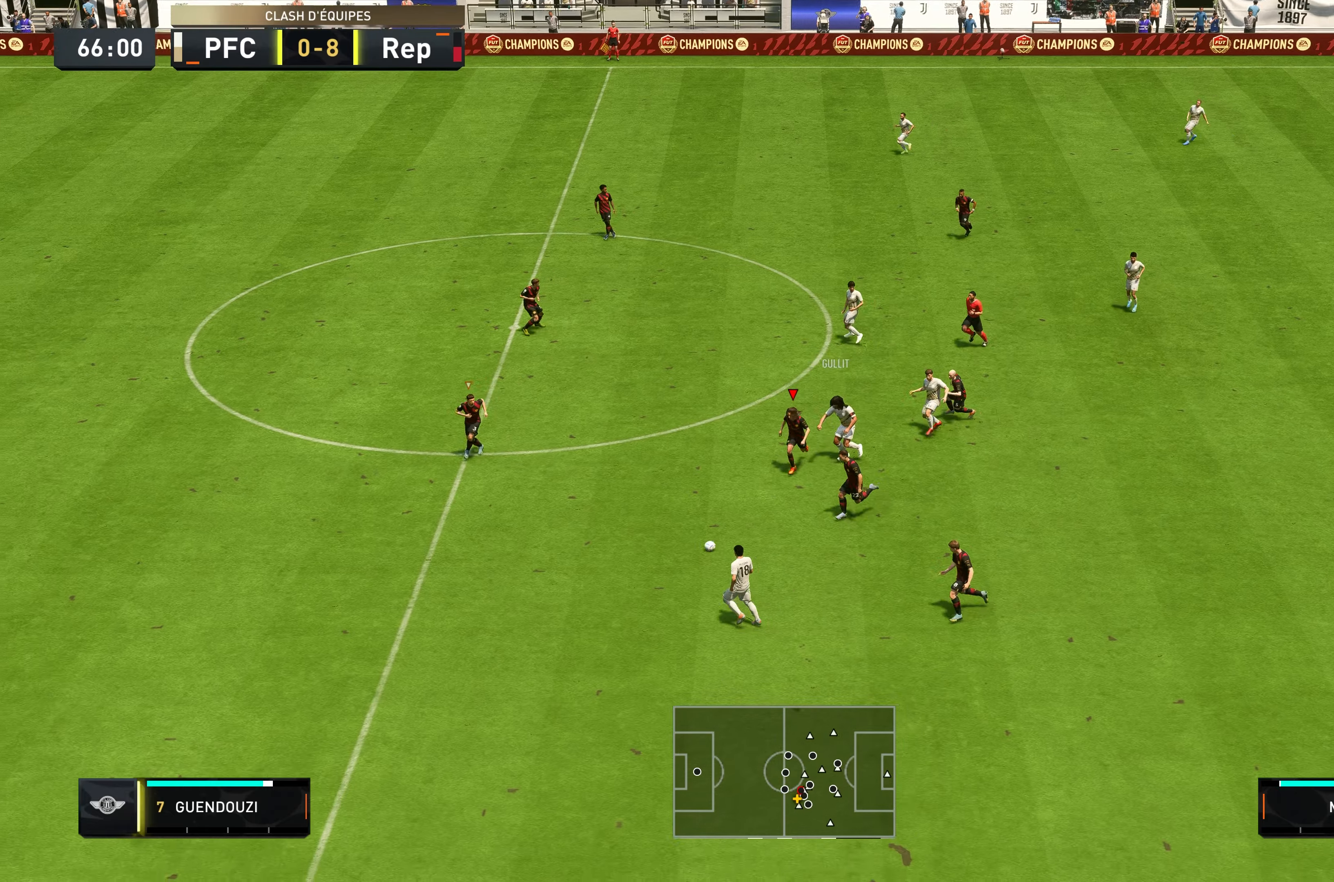
{"buttons": ["R2"], "left_stick": "down-left", "right_stick": "center", "events": [[100, "left_stick", "down-left"], [167, "L1", "up"]]}
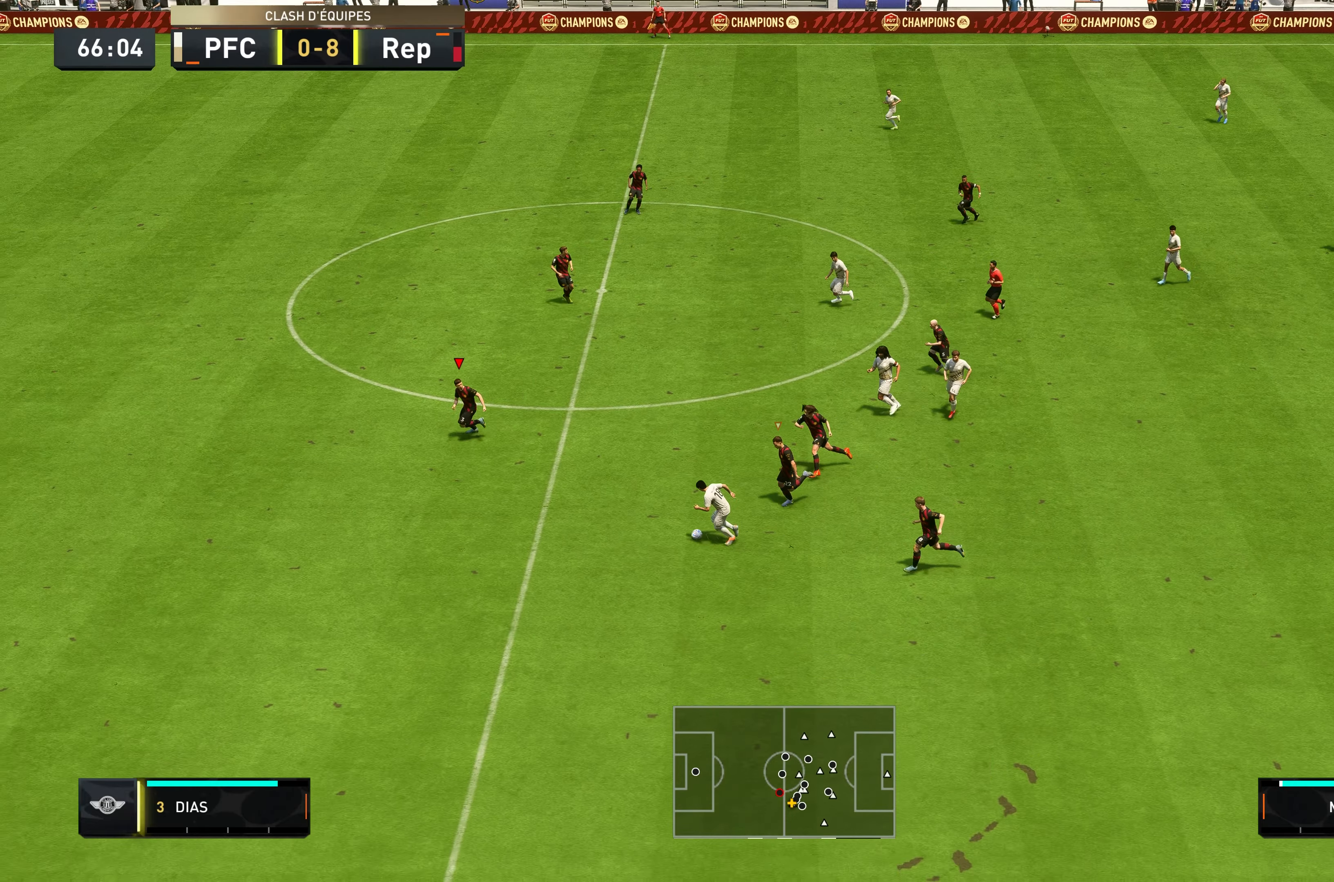
{"buttons": ["R2"], "left_stick": "left", "right_stick": "center", "events": [[67, "left_stick", "left"], [267, "L1", "down"], [467, "L1", "up"]]}
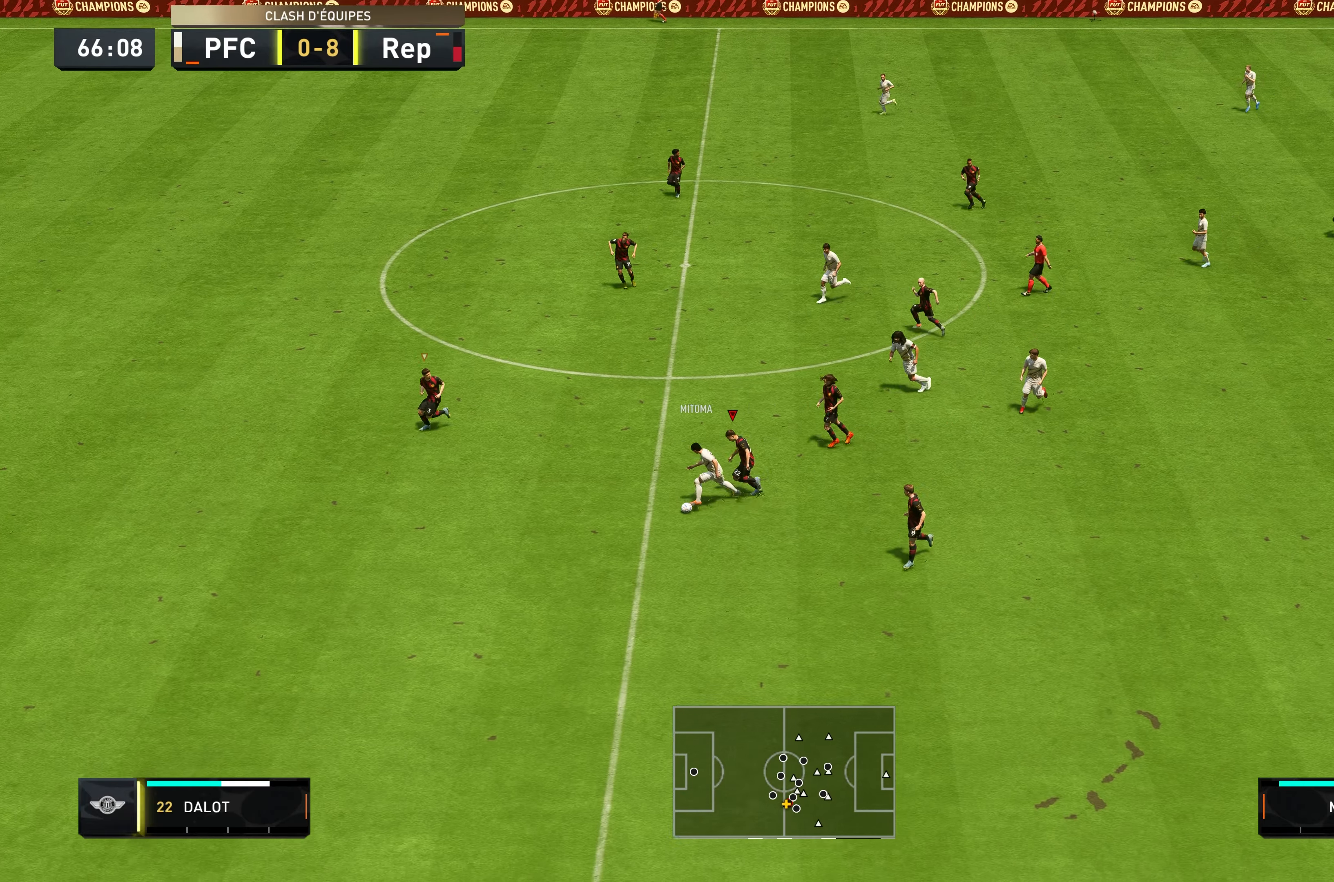
{"buttons": ["R2"], "left_stick": "down-left", "right_stick": "center", "events": [[334, "left_stick", "down-left"]]}
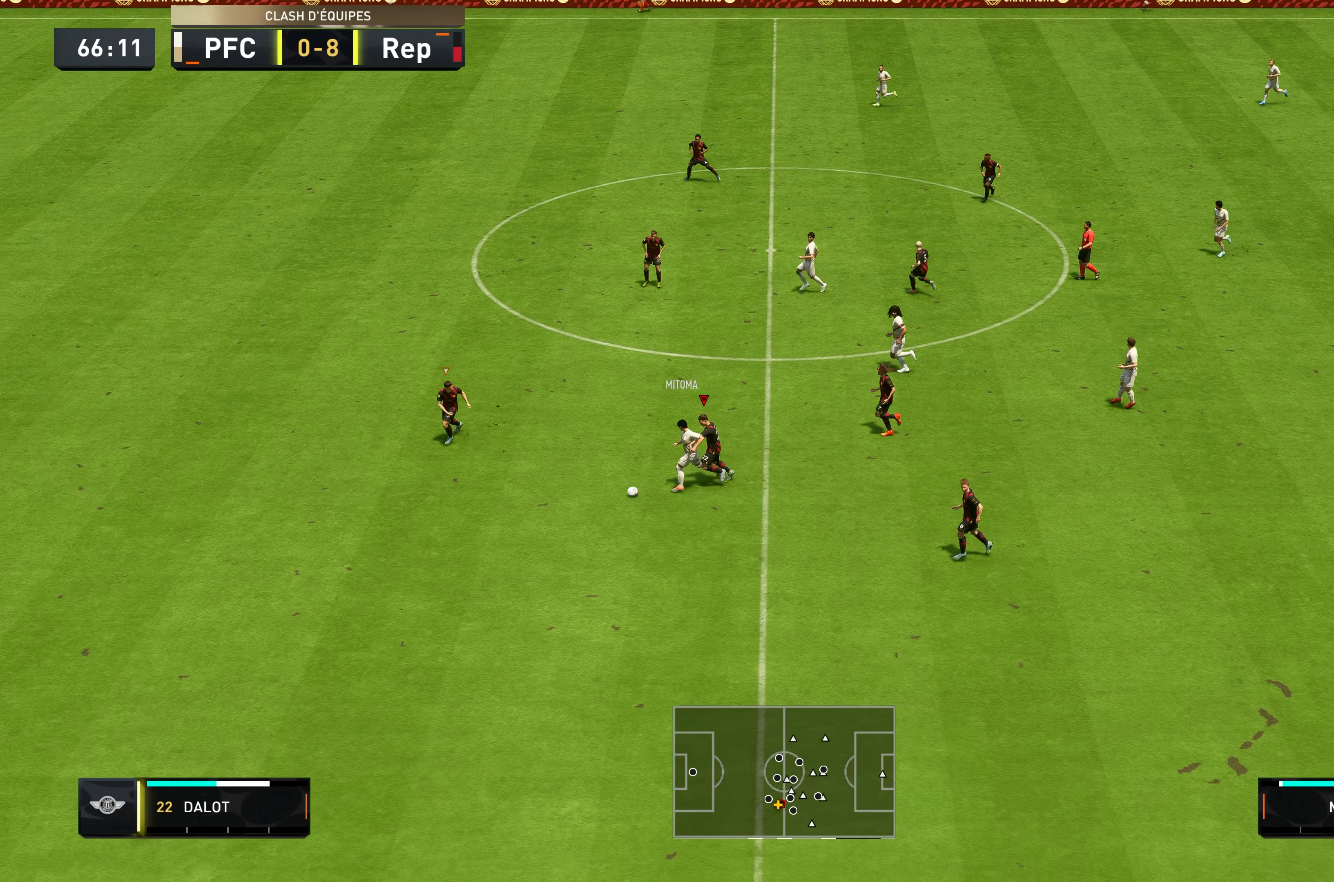
{"buttons": ["R2"], "left_stick": "down", "right_stick": "center", "events": [[84, "left_stick", "down"], [134, "L2", "down"], [284, "L1", "down"], [284, "L2", "up"], [434, "L1", "up"]]}
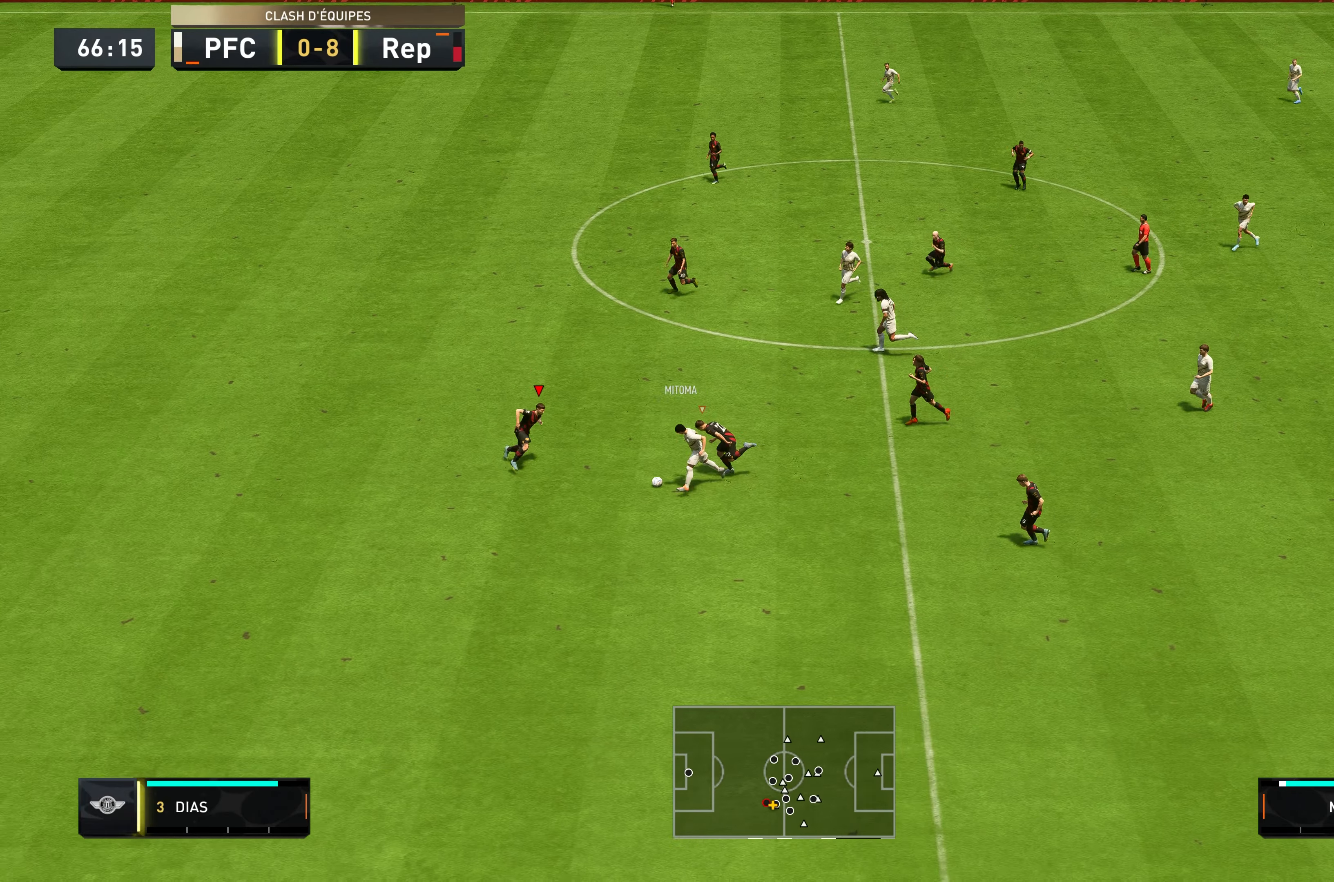
{"buttons": ["R2"], "left_stick": "right", "right_stick": "center", "events": [[17, "L2", "down"], [84, "B", "down"], [117, "left_stick", "down-right"], [184, "B", "up"], [317, "L2", "up"], [334, "left_stick", "right"]]}
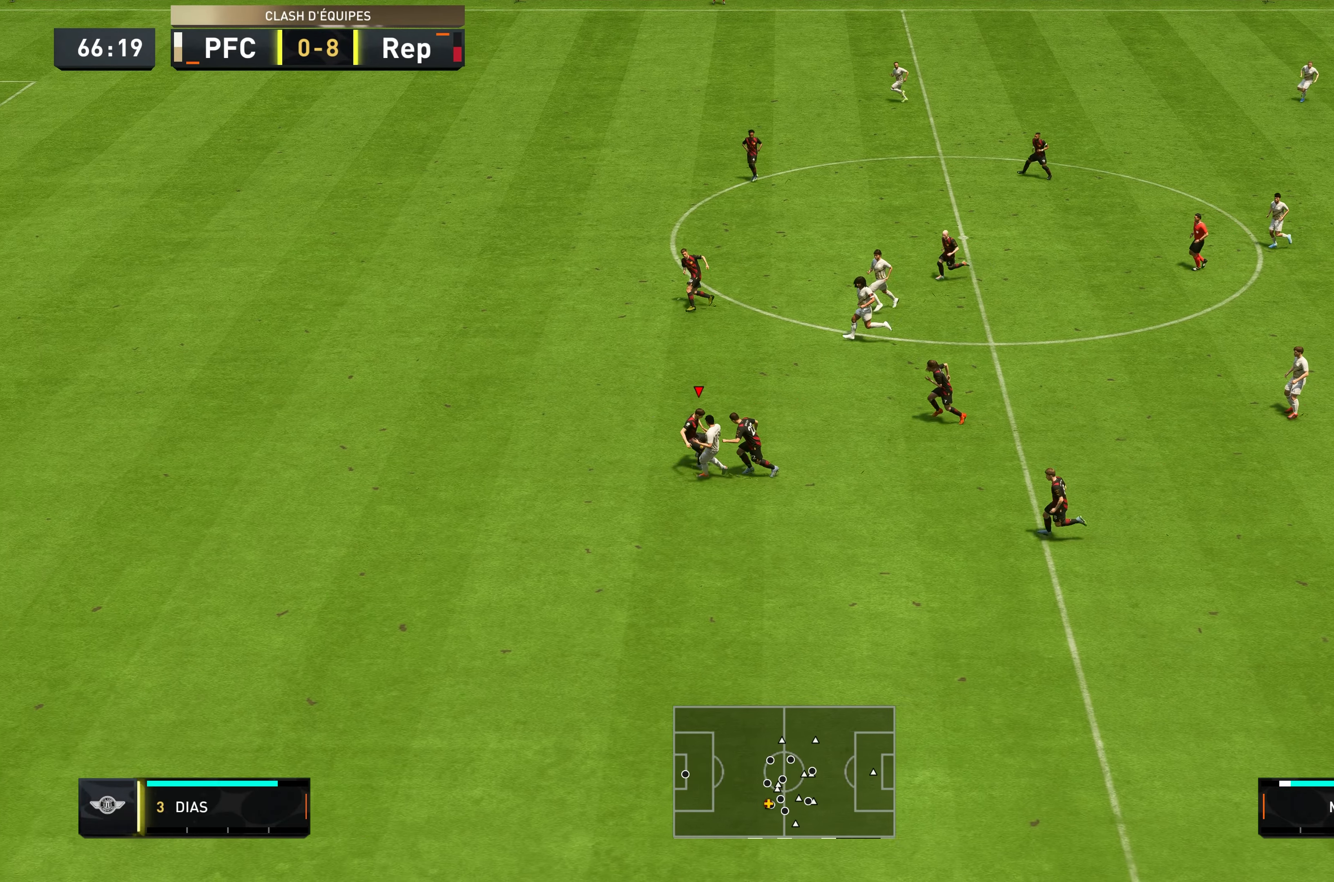
{"buttons": ["R2"], "left_stick": "right", "right_stick": "center", "events": [[17, "left_stick", "down-right"], [350, "left_stick", "right"]]}
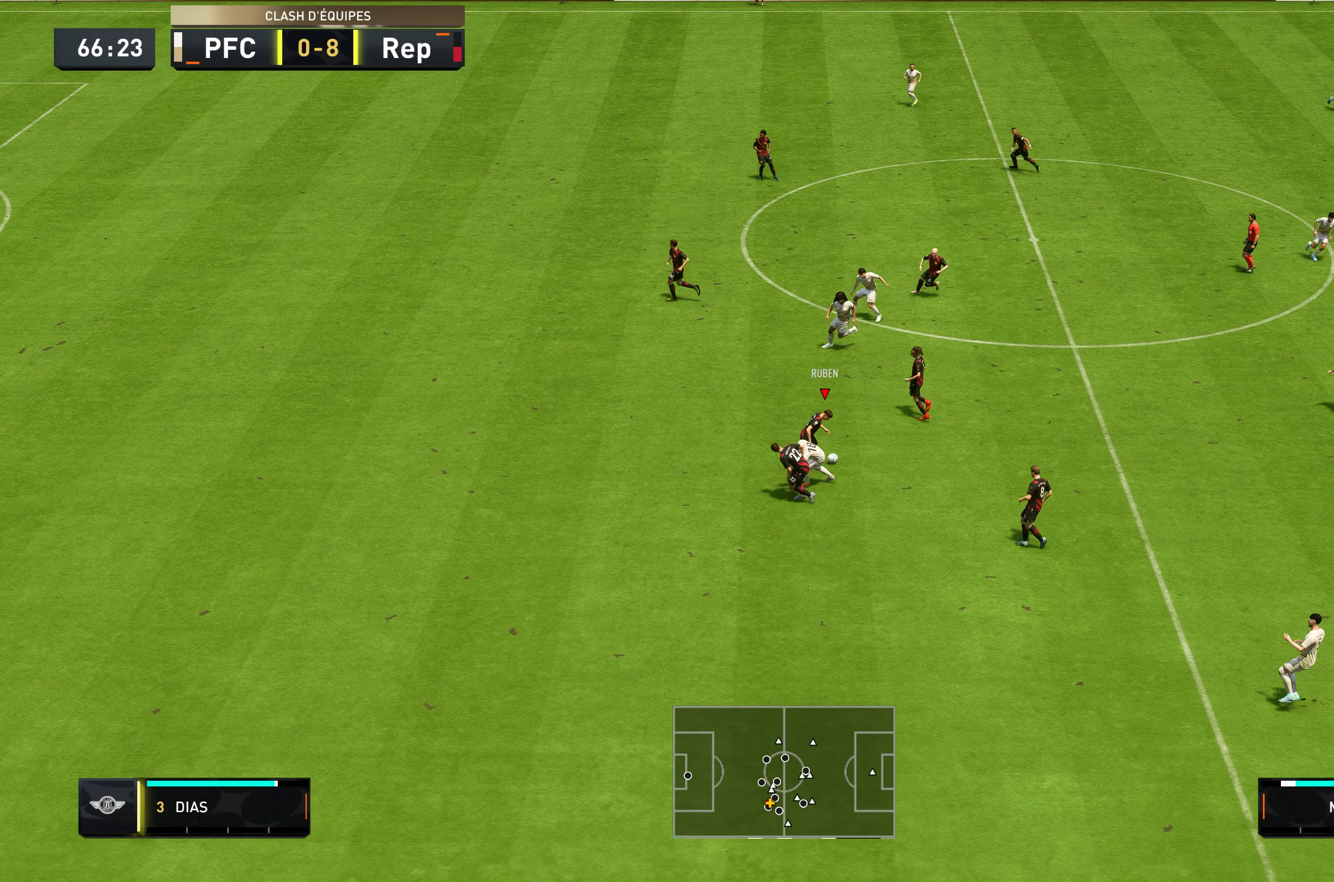
{"buttons": ["Y"], "left_stick": "right", "right_stick": "center", "events": [[284, "R2", "up"], [450, "Y", "down"]]}
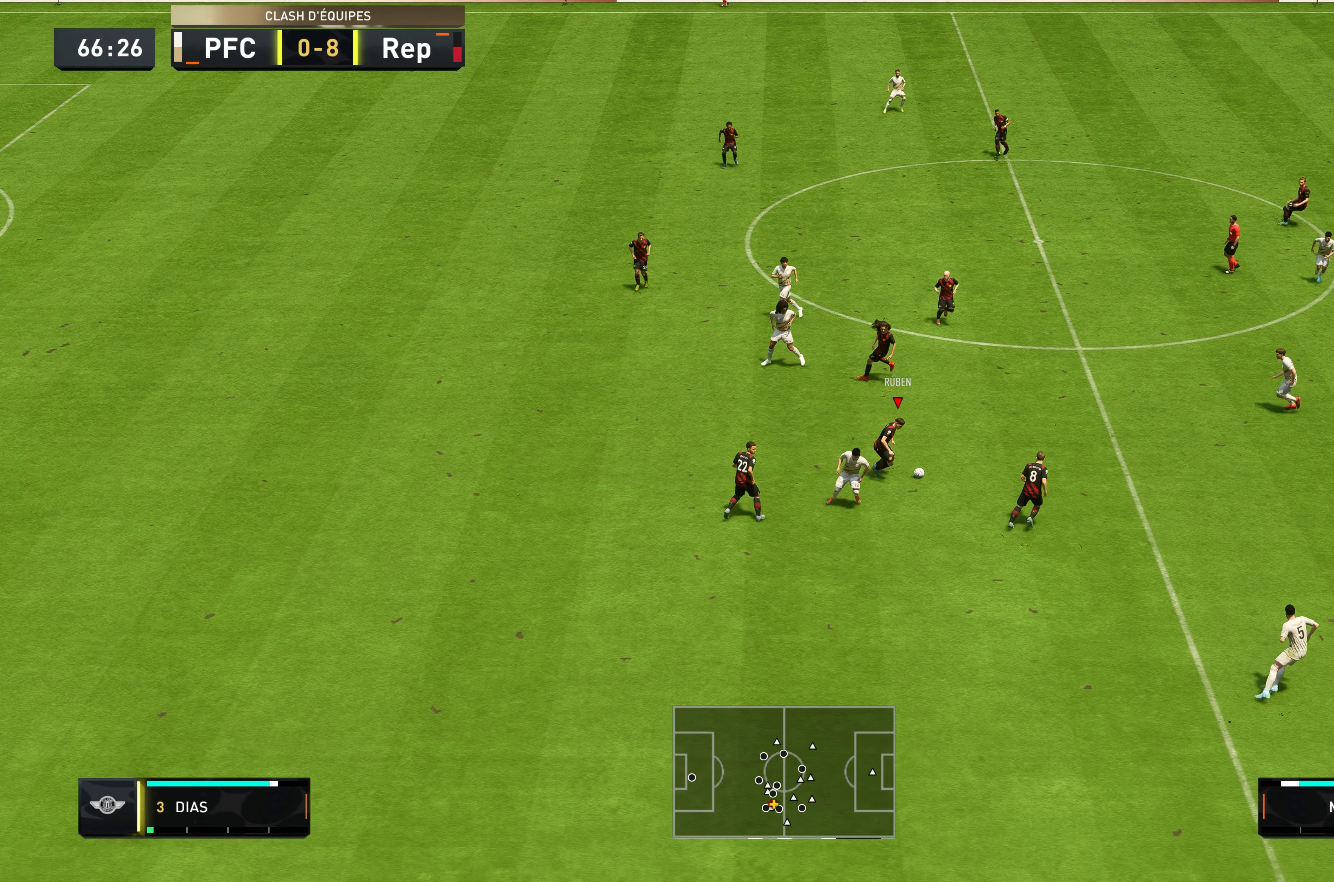
{"buttons": ["R2"], "left_stick": "right", "right_stick": "center", "events": [[200, "Y", "up"], [267, "left_stick", "down-right"], [317, "R2", "down"], [484, "left_stick", "right"]]}
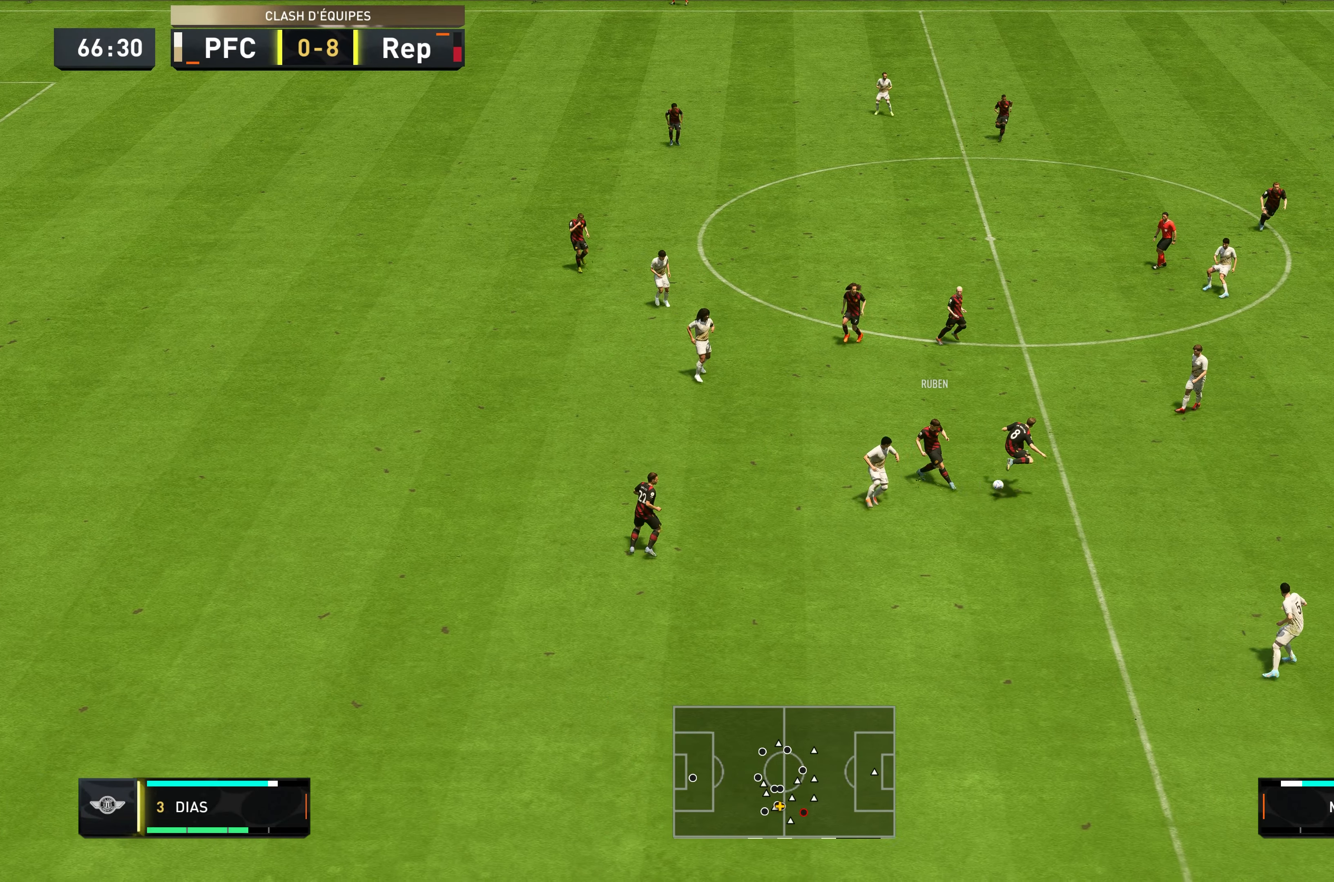
{"buttons": ["R2"], "left_stick": "right", "right_stick": "center", "events": []}
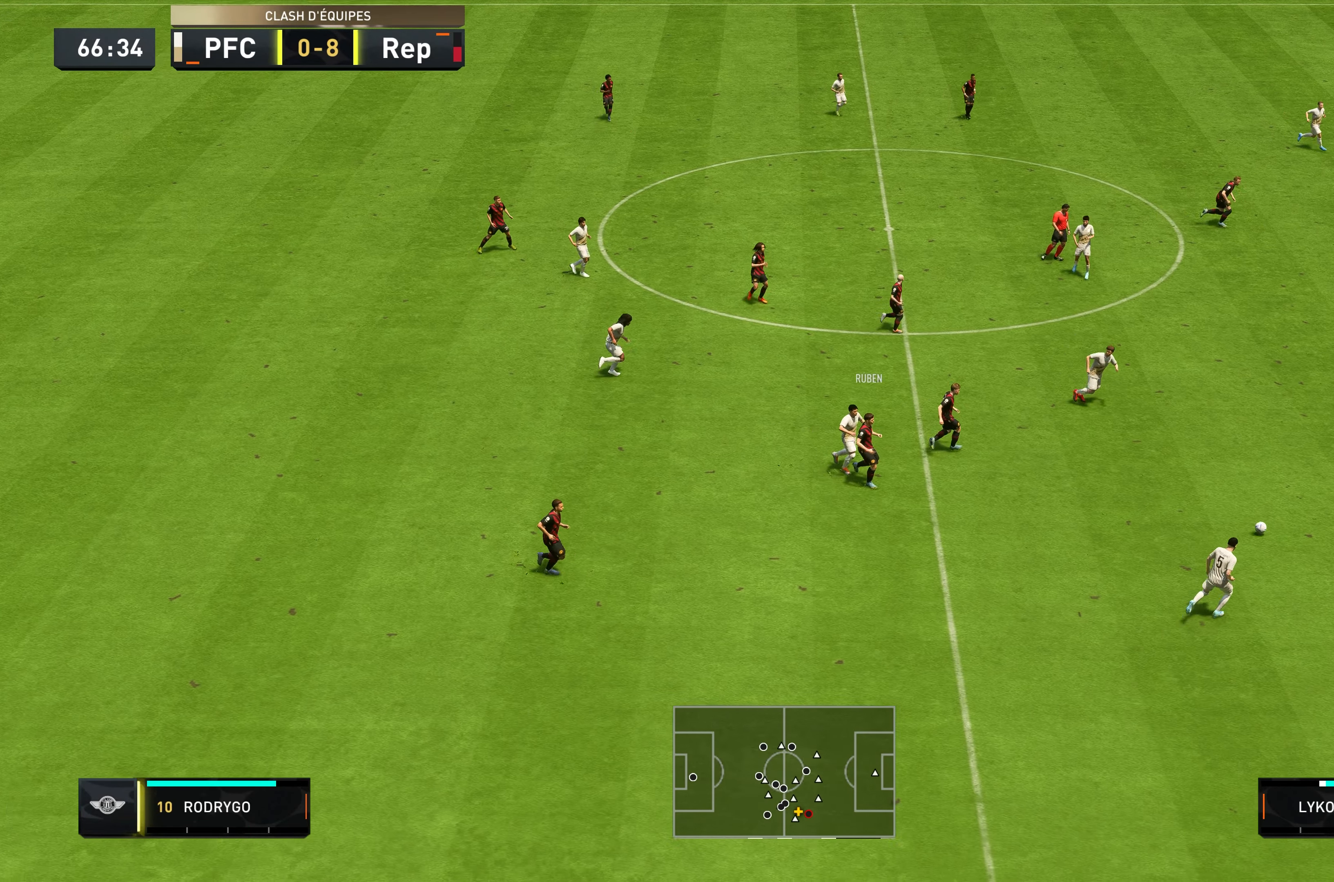
{"buttons": ["R2"], "left_stick": "up-right", "right_stick": "center", "events": [[483, "left_stick", "up-right"]]}
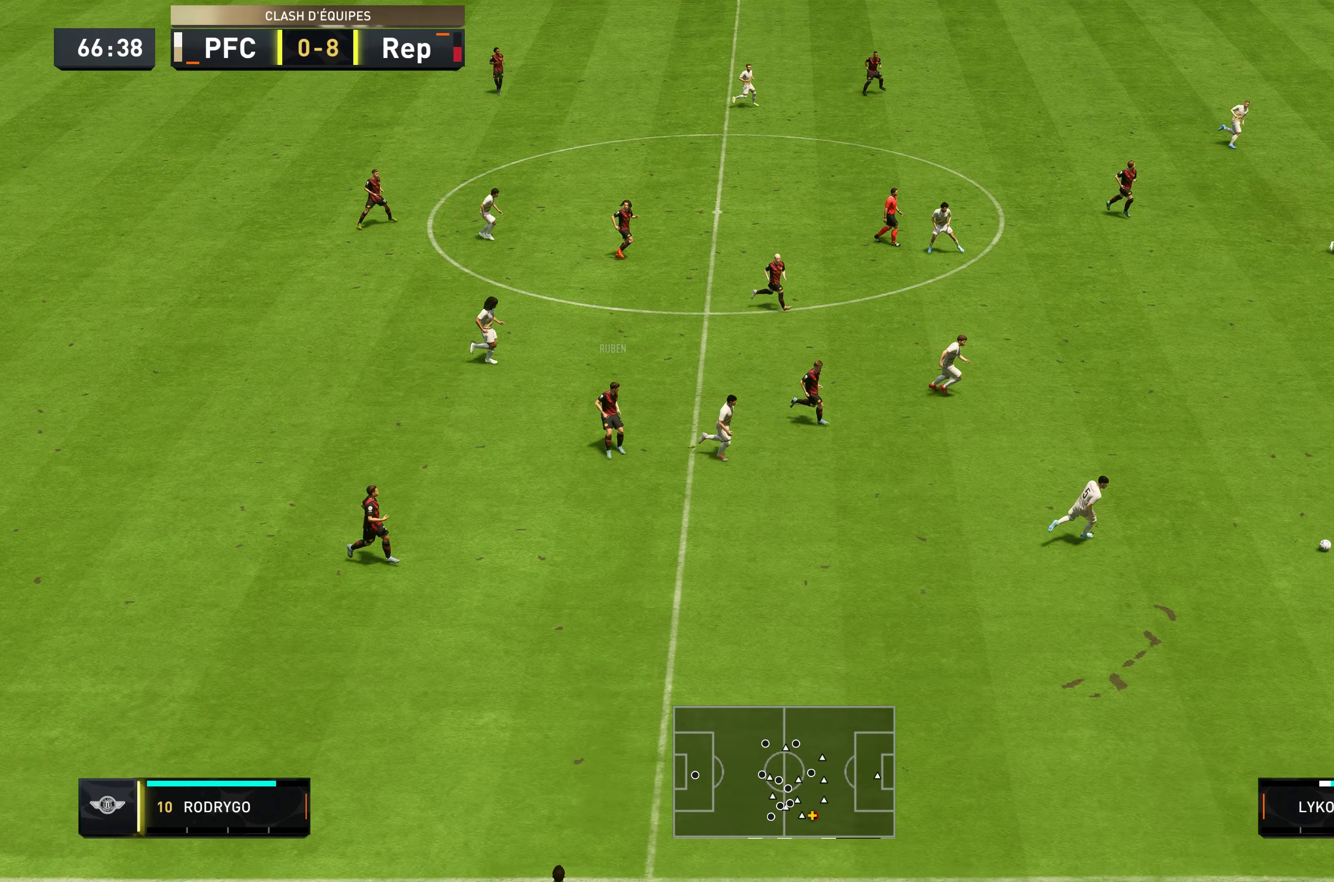
{"buttons": ["R2"], "left_stick": "up-right", "right_stick": "center", "events": []}
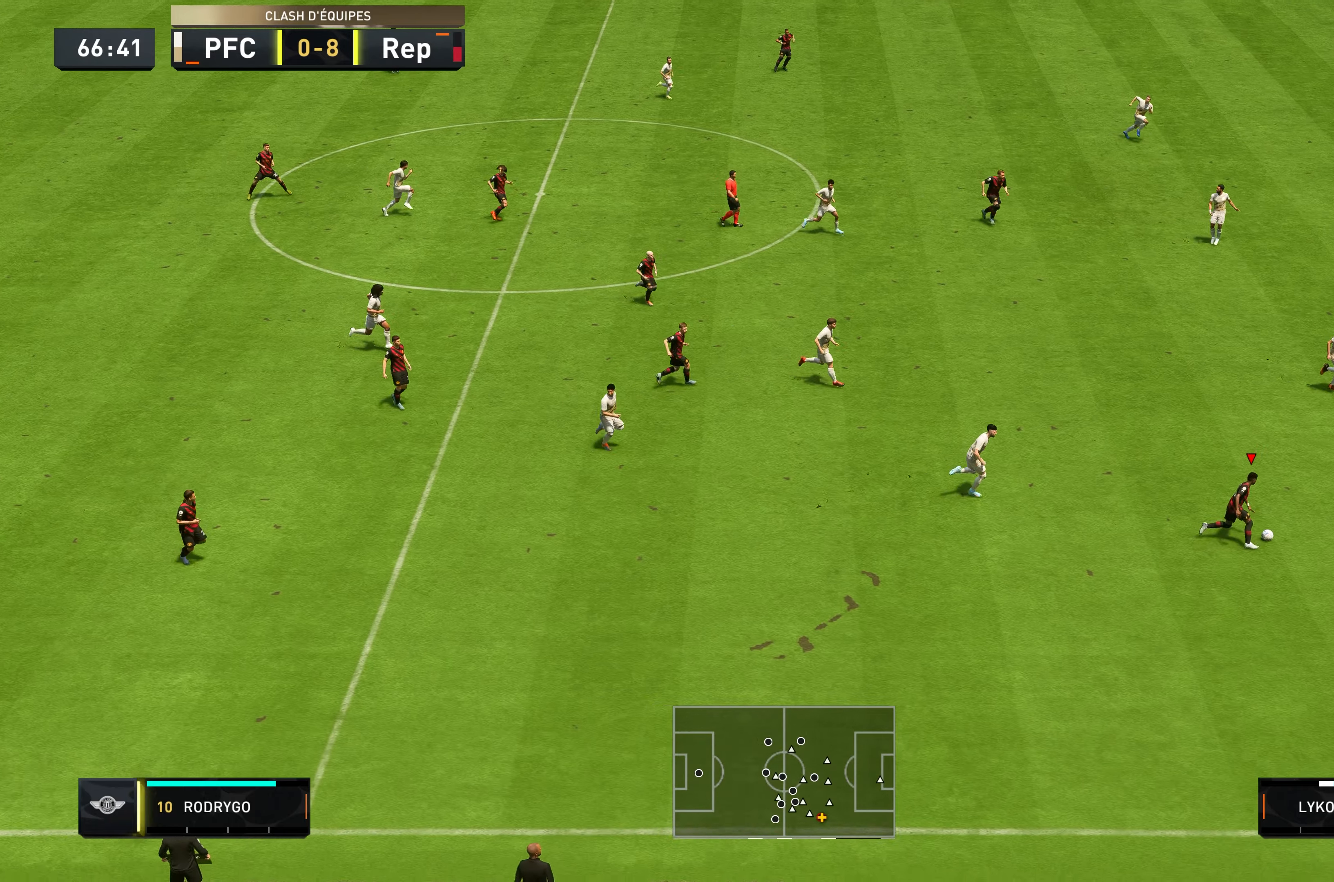
{"buttons": [], "left_stick": "up-right", "right_stick": "center", "events": [[333, "R2", "up"]]}
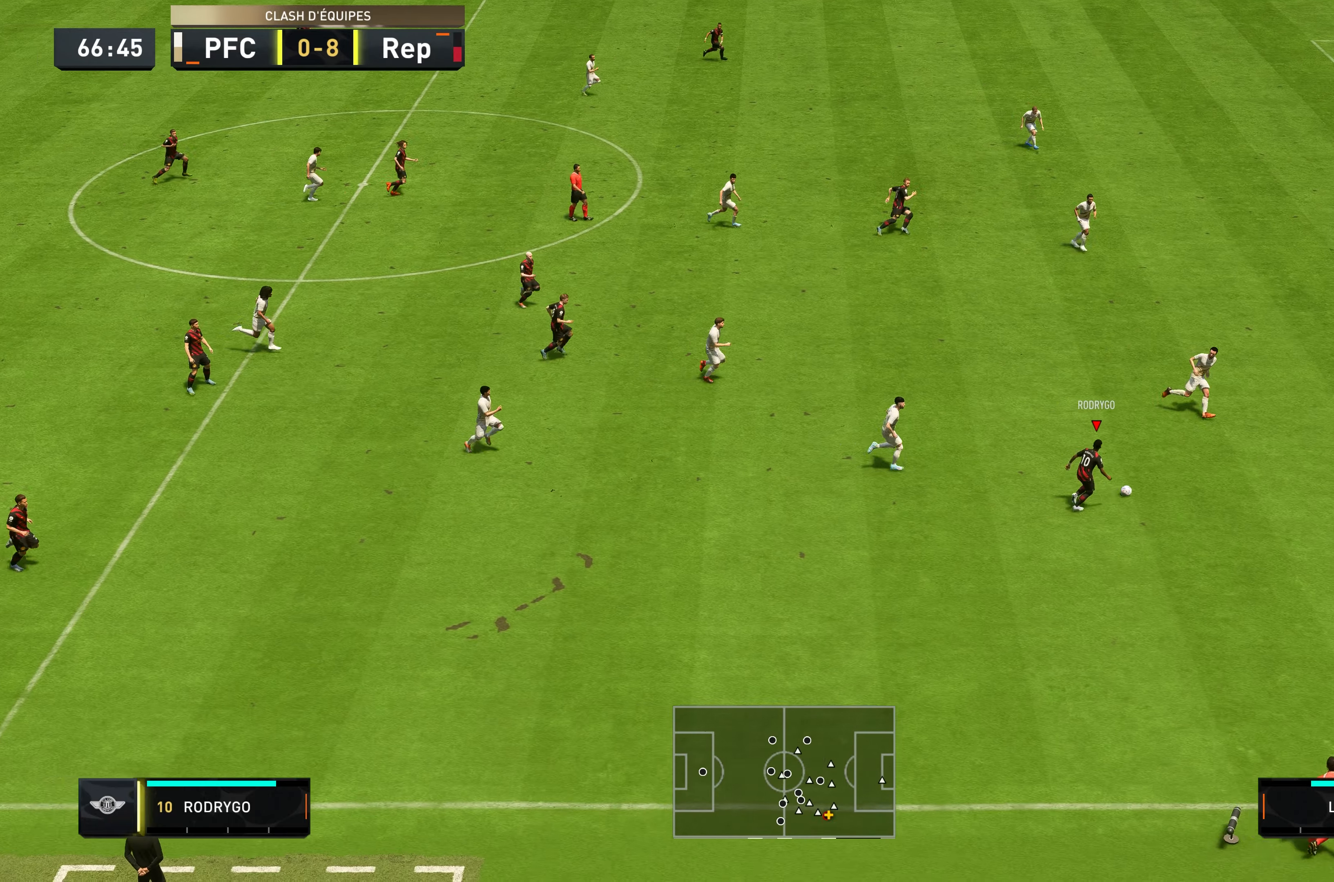
{"buttons": ["R2"], "left_stick": "up-right", "right_stick": "center", "events": [[66, "A", "down"], [100, "left_stick", "up"], [266, "A", "up"], [333, "R2", "down"], [350, "left_stick", "up-right"]]}
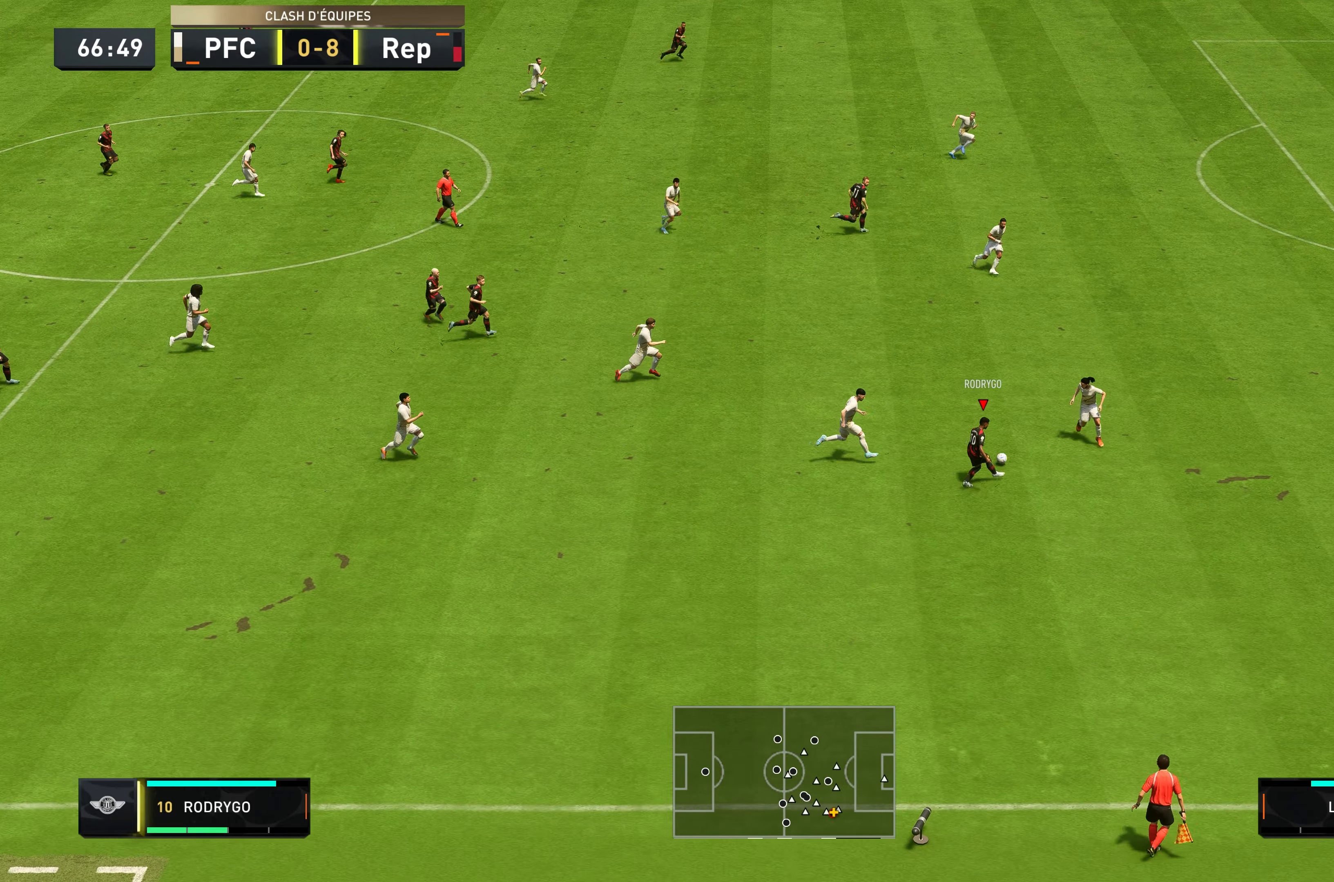
{"buttons": ["R2"], "left_stick": "up", "right_stick": "center", "events": [[466, "left_stick", "up"]]}
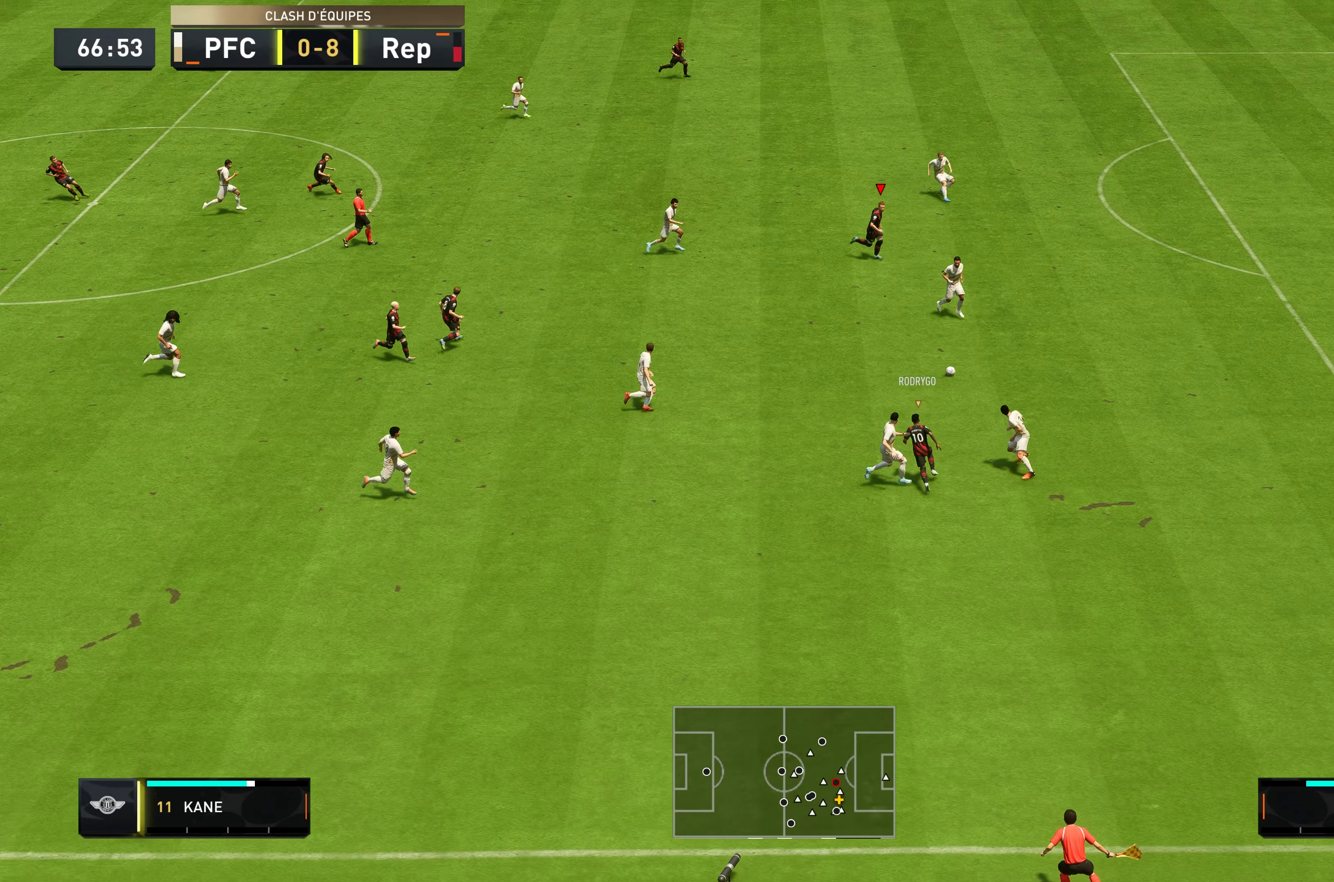
{"buttons": ["R2"], "left_stick": "up-left", "right_stick": "center", "events": [[66, "left_stick", "up-left"], [216, "R2", "up"], [383, "L1", "down"], [400, "R2", "down"], [433, "L1", "up"]]}
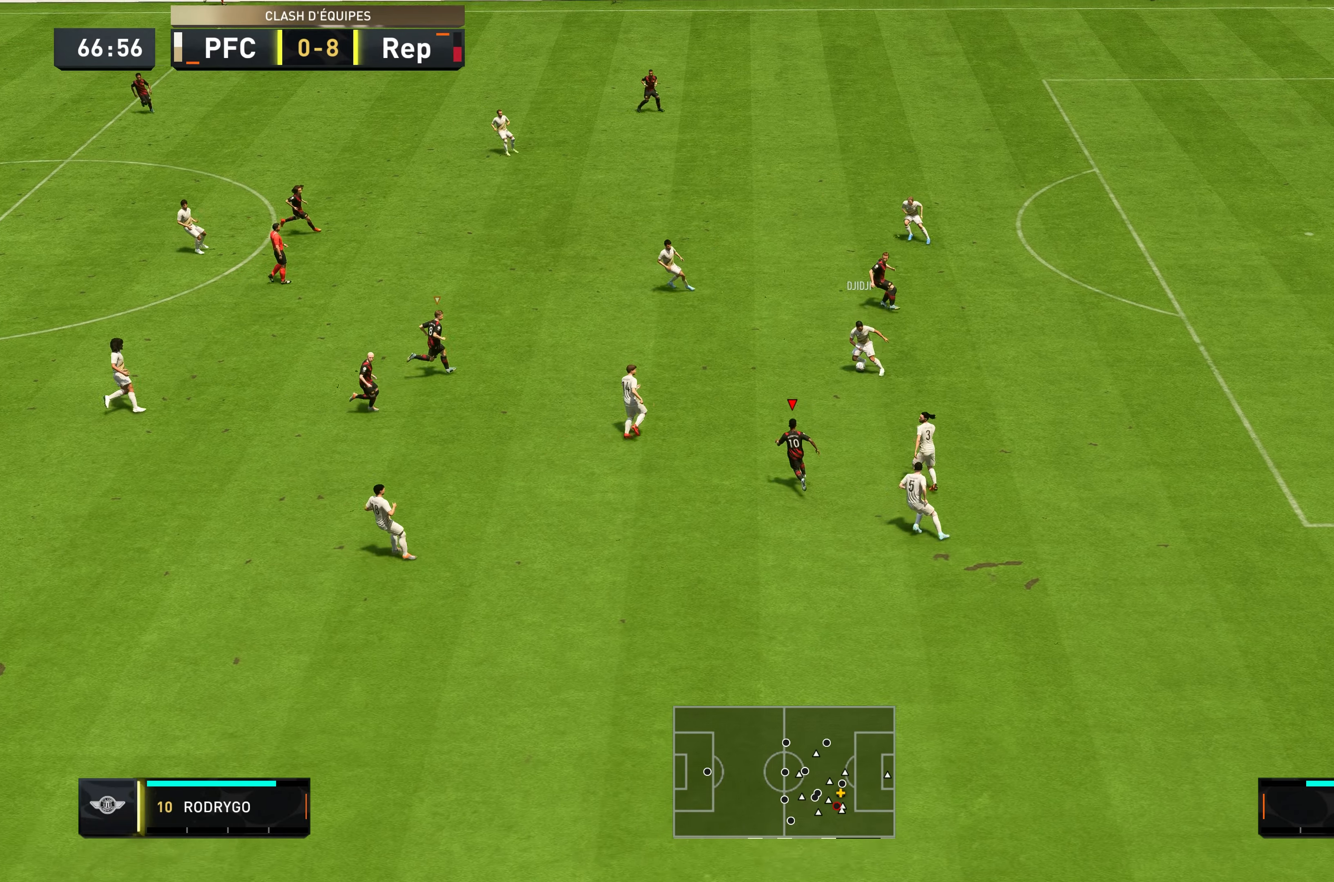
{"buttons": ["R2"], "left_stick": "up-left", "right_stick": "center", "events": []}
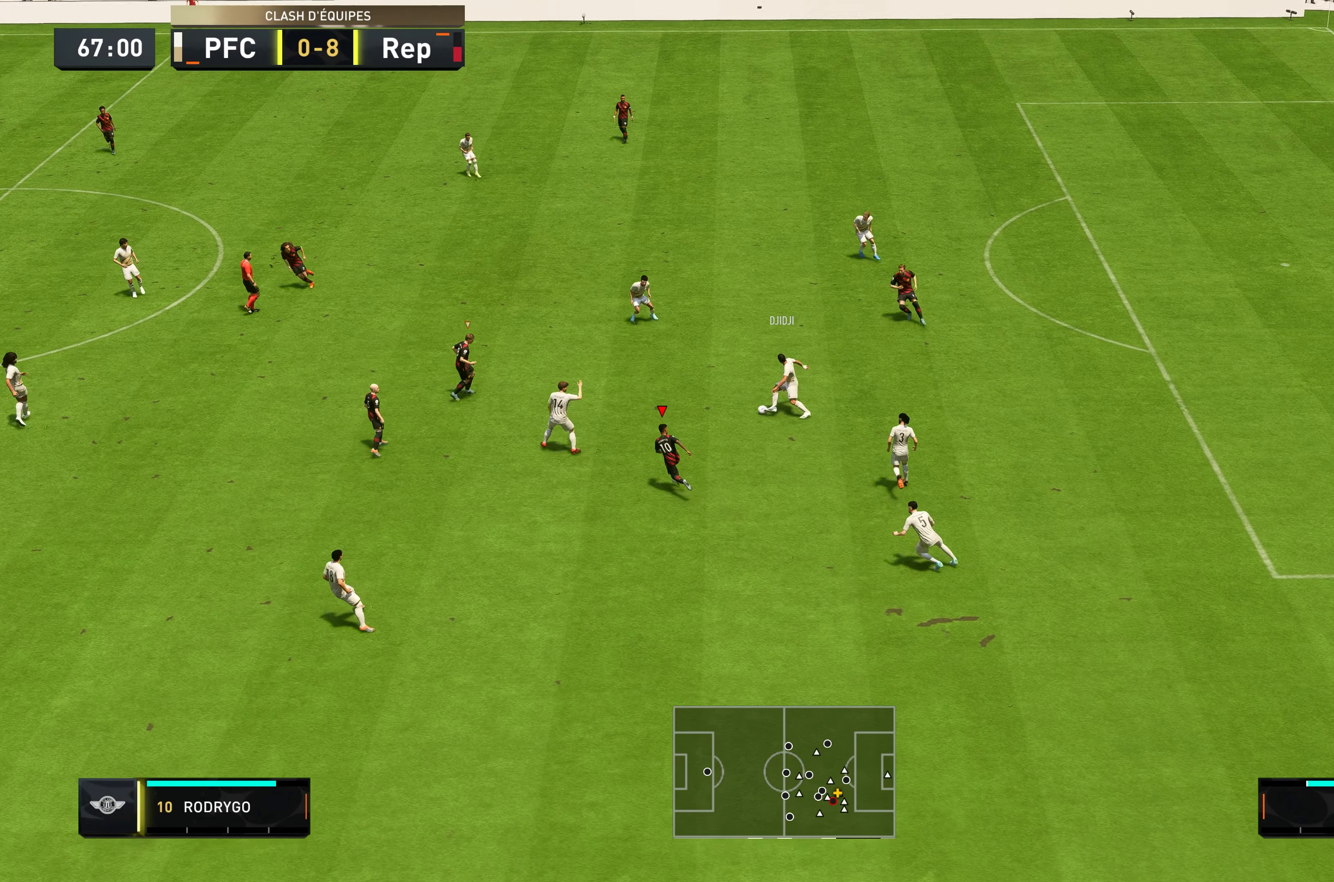
{"buttons": ["R2"], "left_stick": "up", "right_stick": "center", "events": [[33, "left_stick", "up"]]}
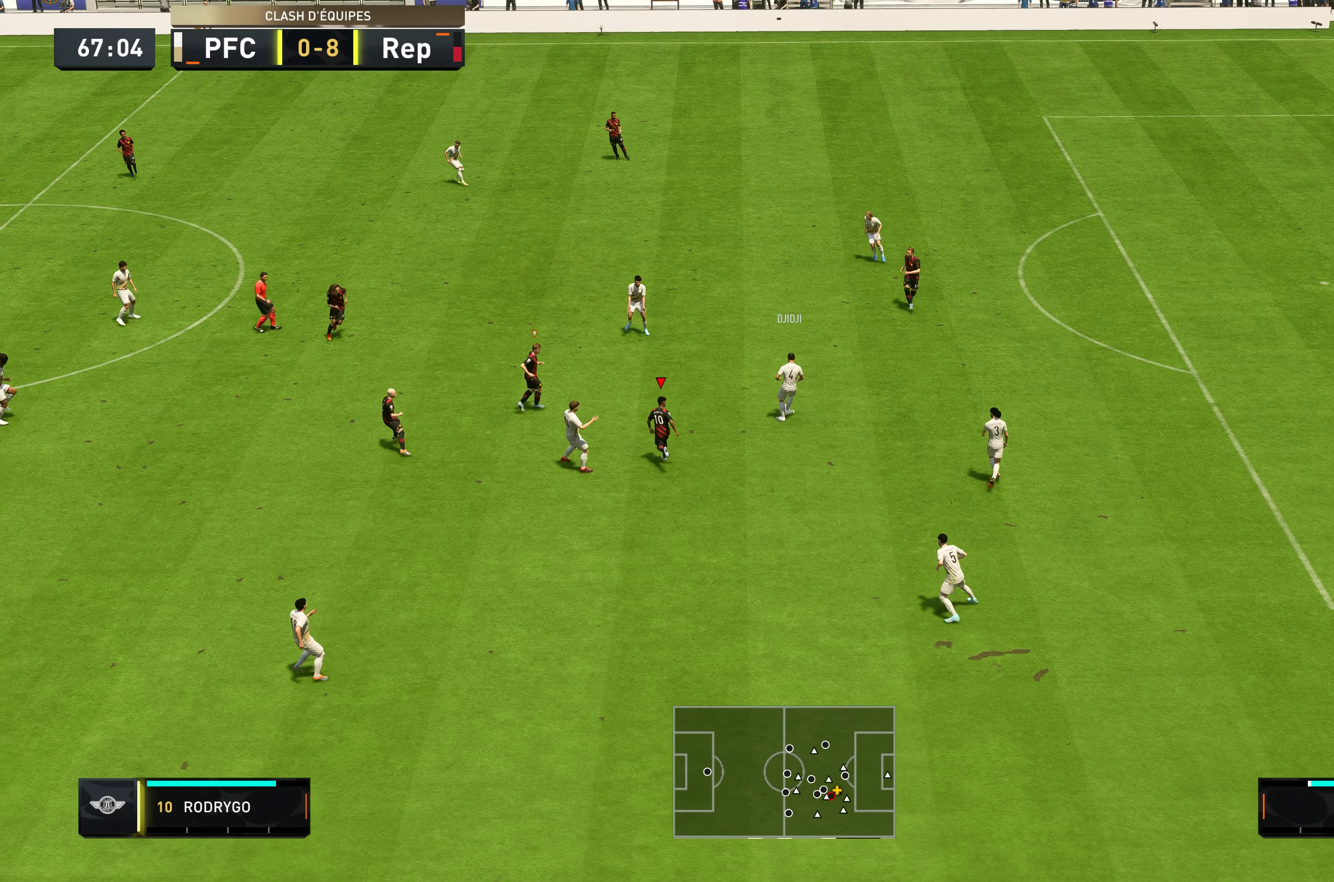
{"buttons": ["R2"], "left_stick": "up", "right_stick": "center", "events": []}
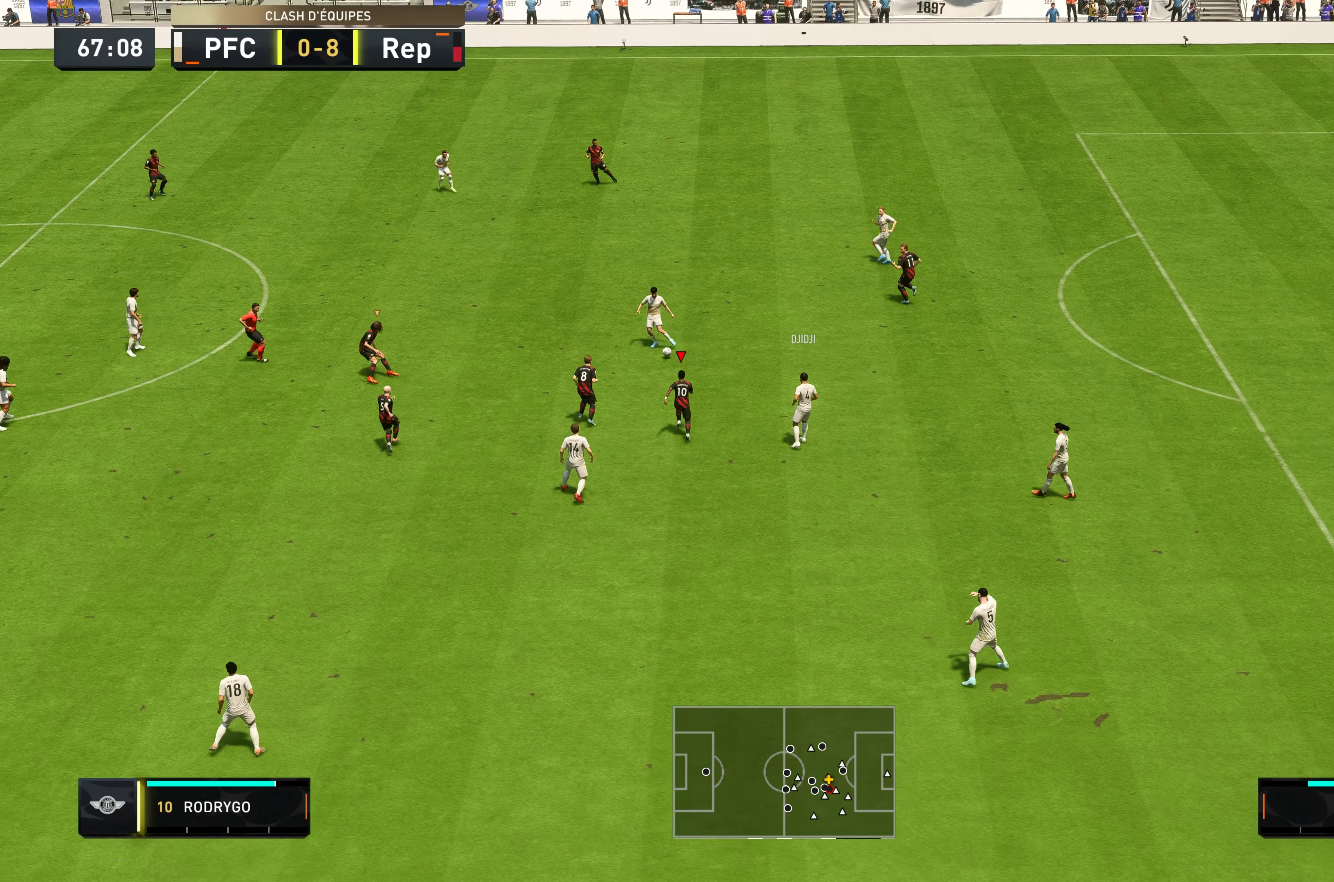
{"buttons": ["R2"], "left_stick": "up", "right_stick": "center", "events": [[16, "L1", "down"], [83, "R2", "up"], [116, "L1", "up"], [183, "R2", "down"]]}
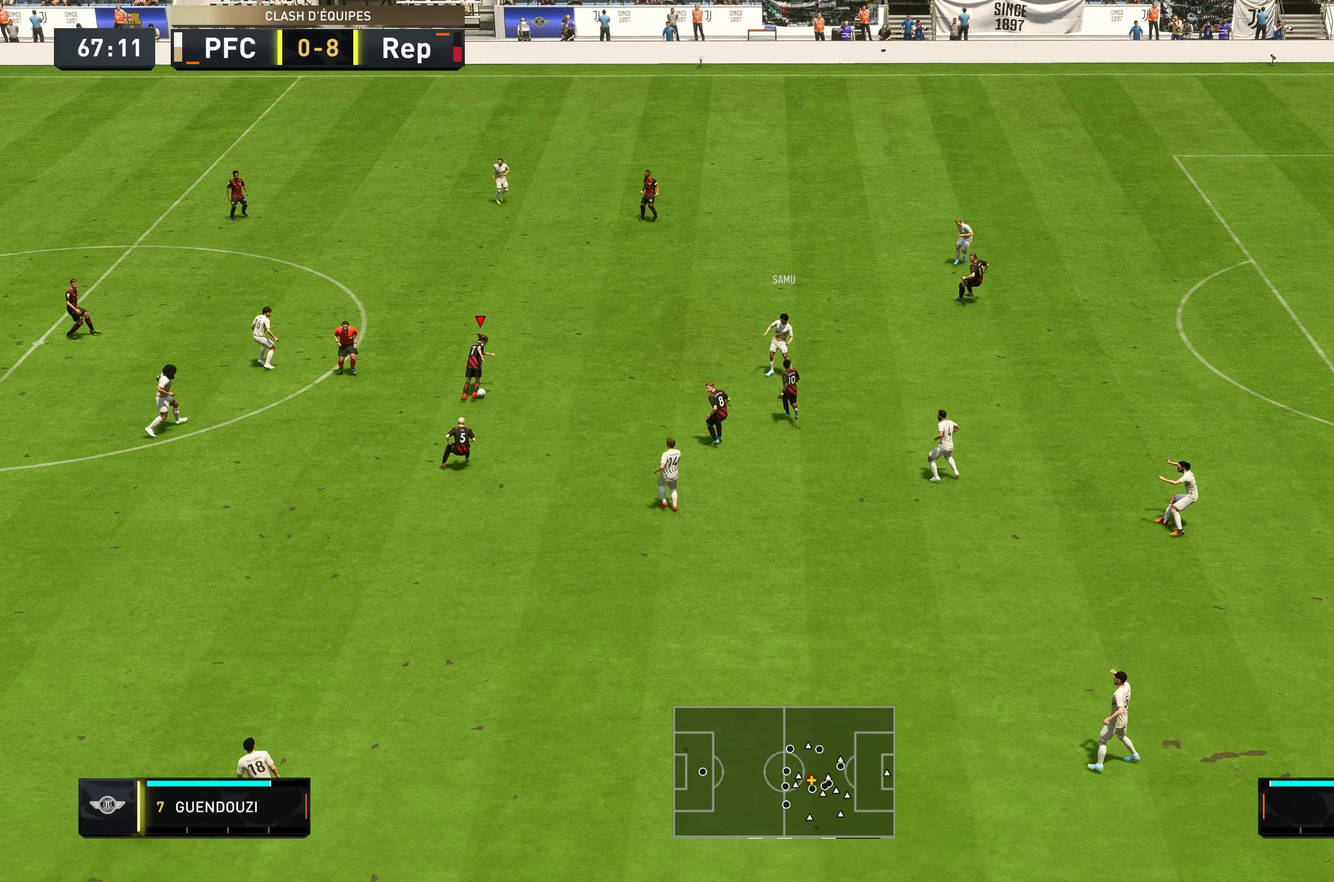
{"buttons": ["Y"], "left_stick": "up-right", "right_stick": "center", "events": [[266, "R2", "up"], [316, "left_stick", "up-right"], [450, "Y", "down"]]}
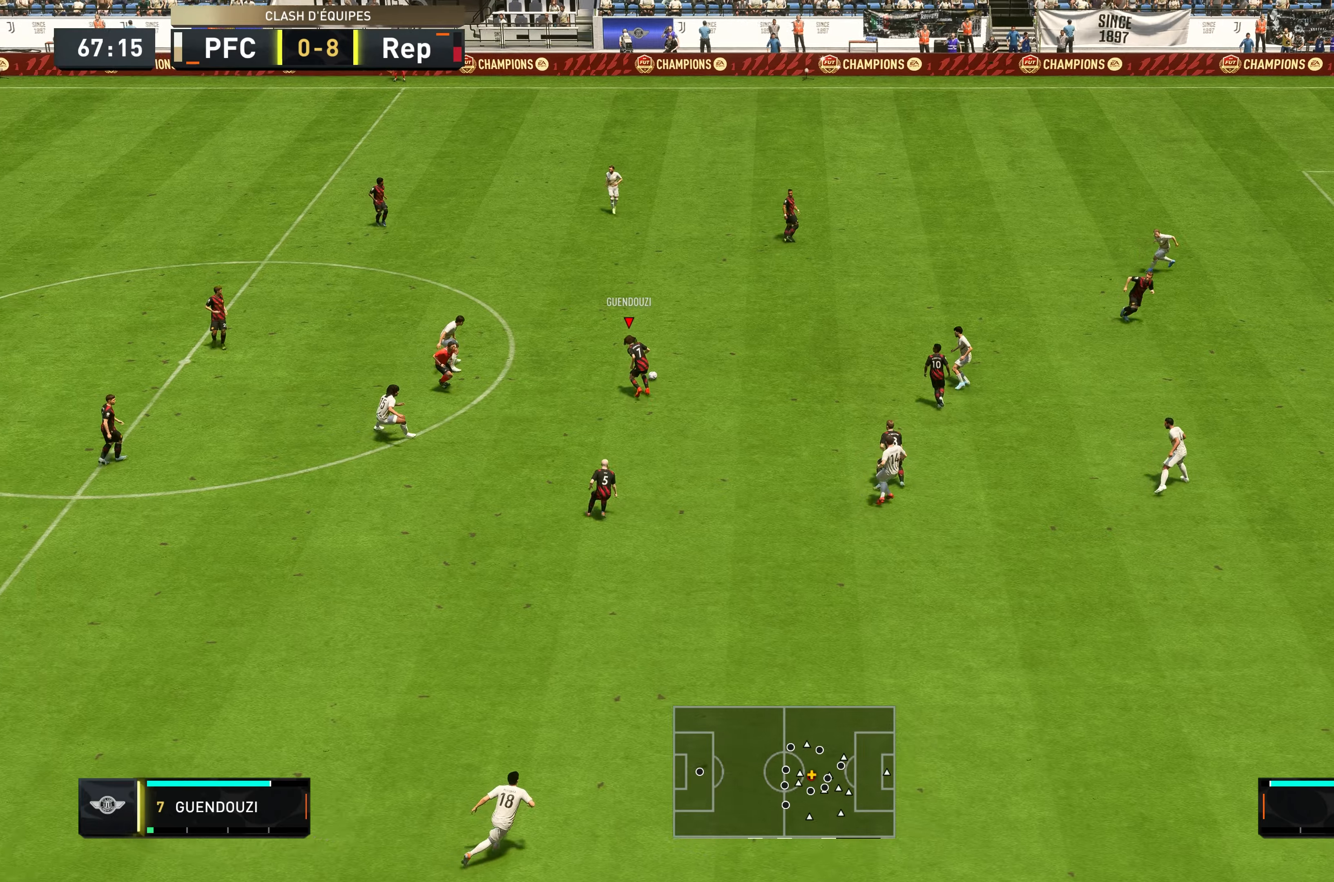
{"buttons": ["R2"], "left_stick": "up-right", "right_stick": "center", "events": [[150, "Y", "up"], [167, "R2", "down"]]}